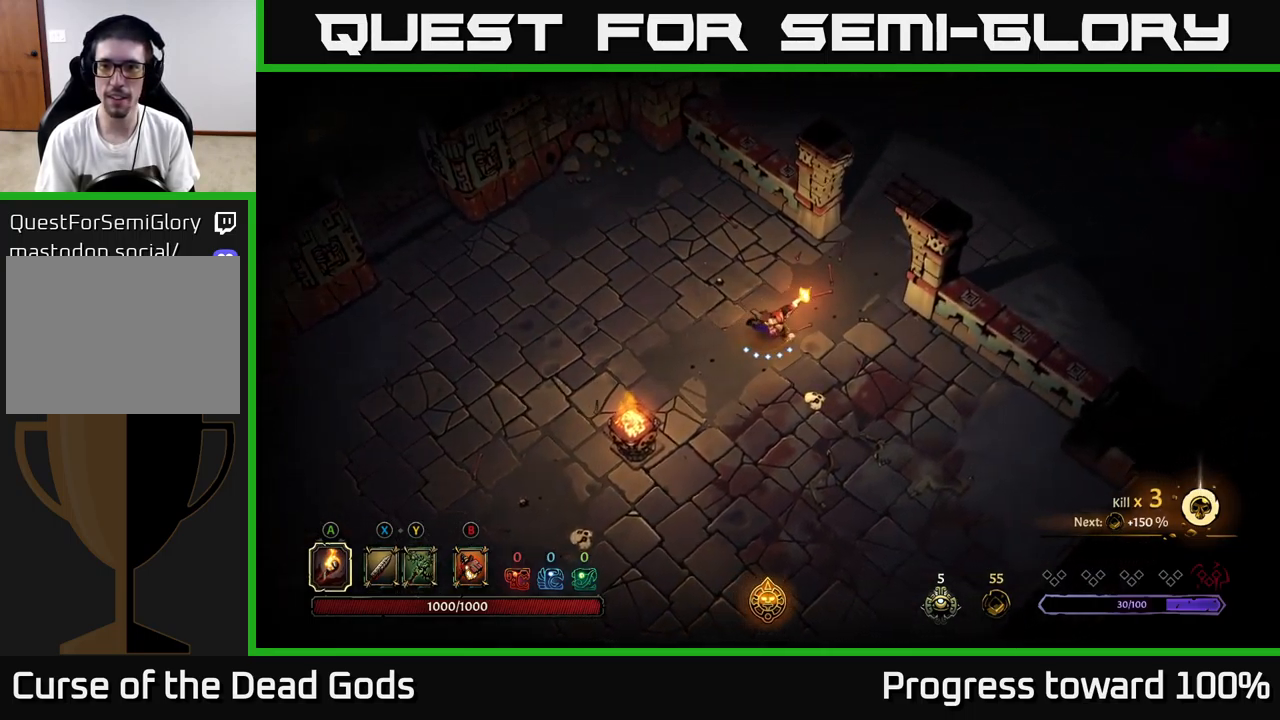
Gameplay with a controller (Xbox layout); each line is a JSON object with the inputs held at the frame after it. "events" lists button and stick changes between this image and that frame as [ms after this image, input, new state], when the widget could be followed in between. Not read: L3 R3.
{"buttons": [], "left_stick": "up-right", "right_stick": "center", "events": [[67, "left_stick", "up-right"]]}
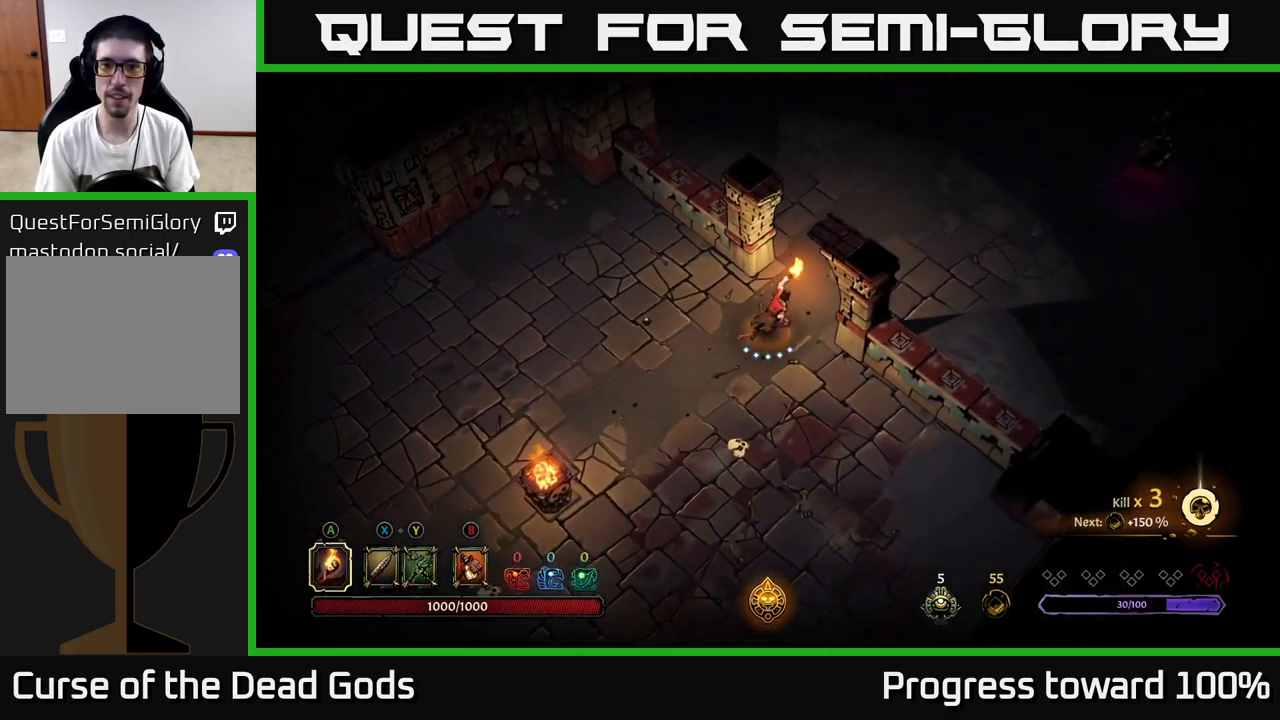
{"buttons": [], "left_stick": "up-right", "right_stick": "center", "events": []}
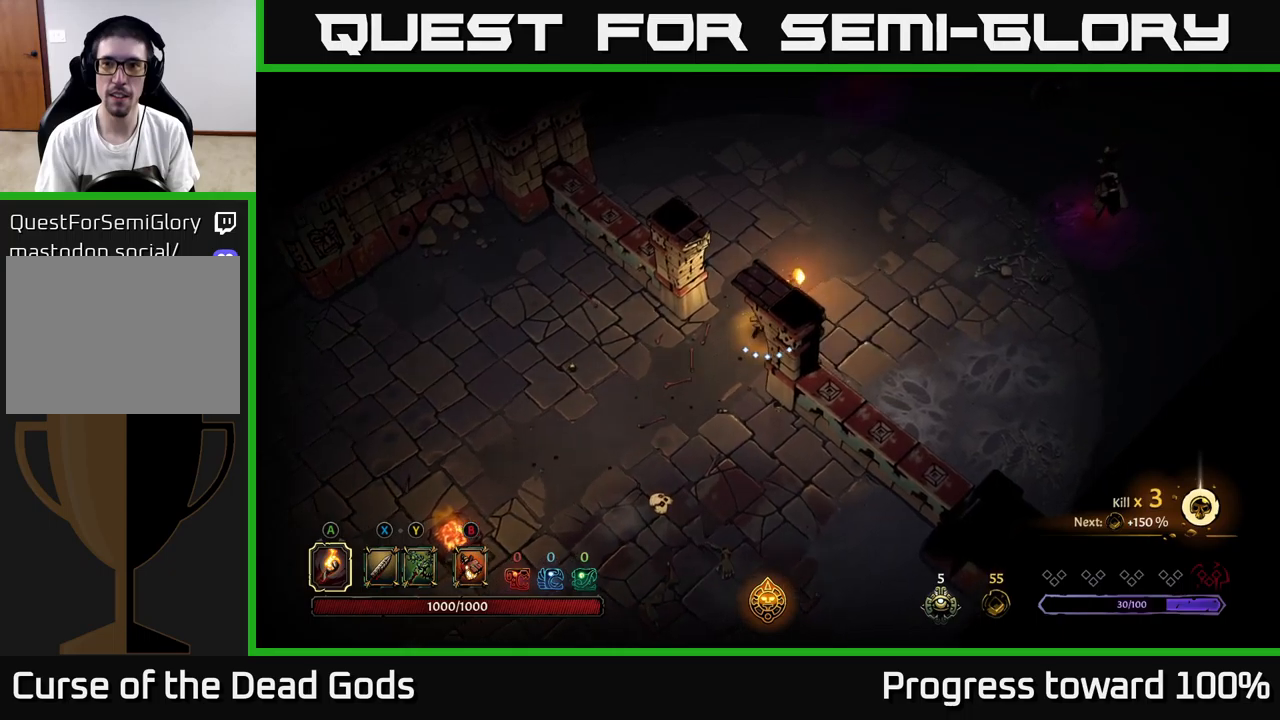
{"buttons": [], "left_stick": "up-right", "right_stick": "center", "events": []}
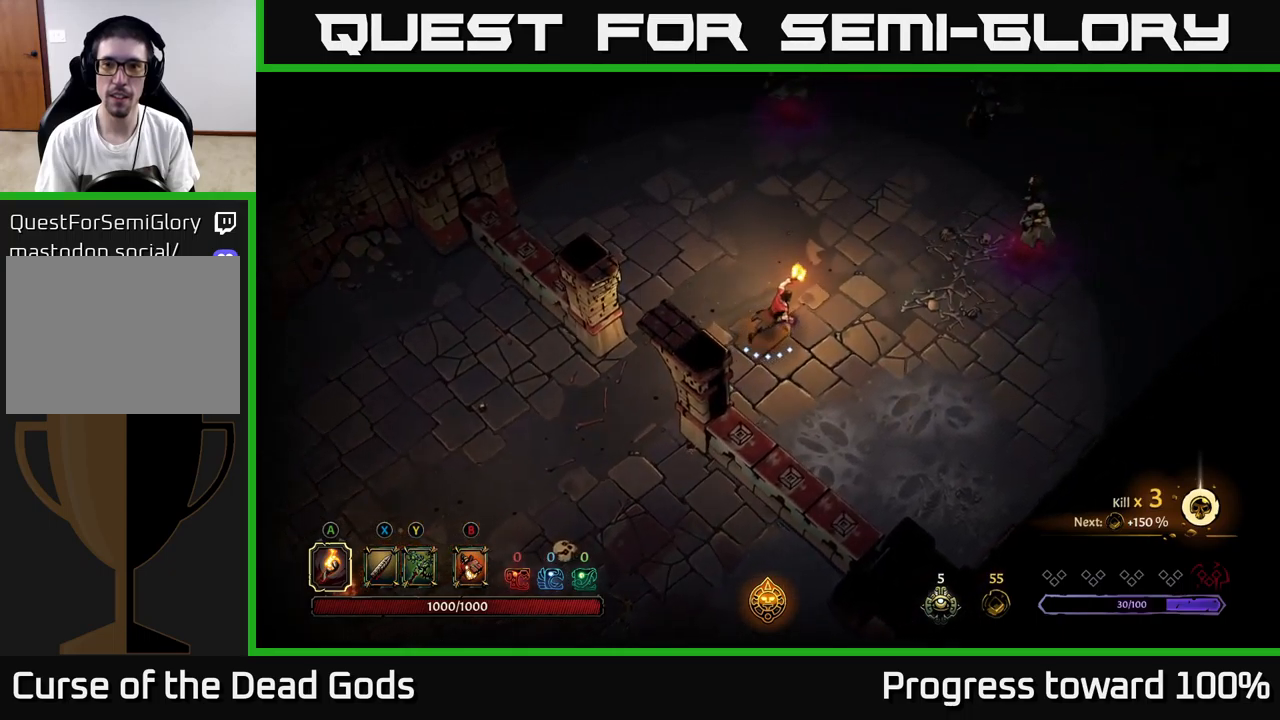
{"buttons": ["Y"], "left_stick": "up-right", "right_stick": "center", "events": [[433, "Y", "down"]]}
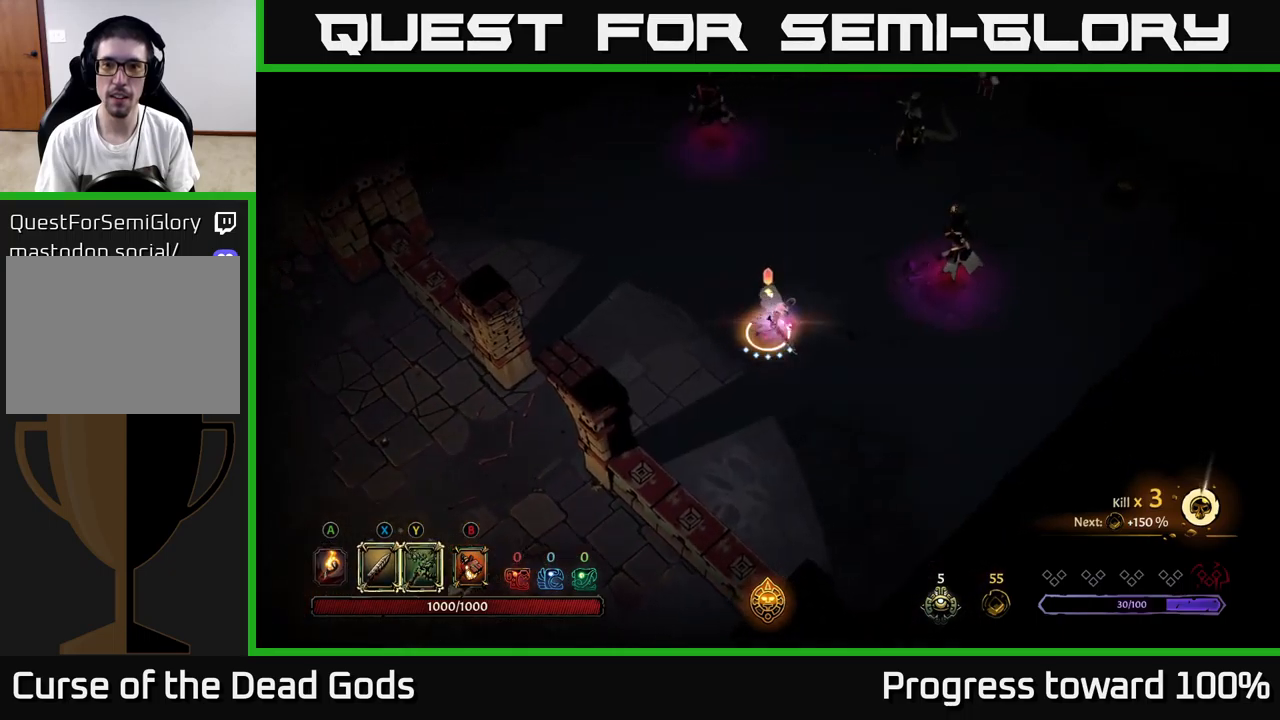
{"buttons": ["Y"], "left_stick": "up-right", "right_stick": "center", "events": []}
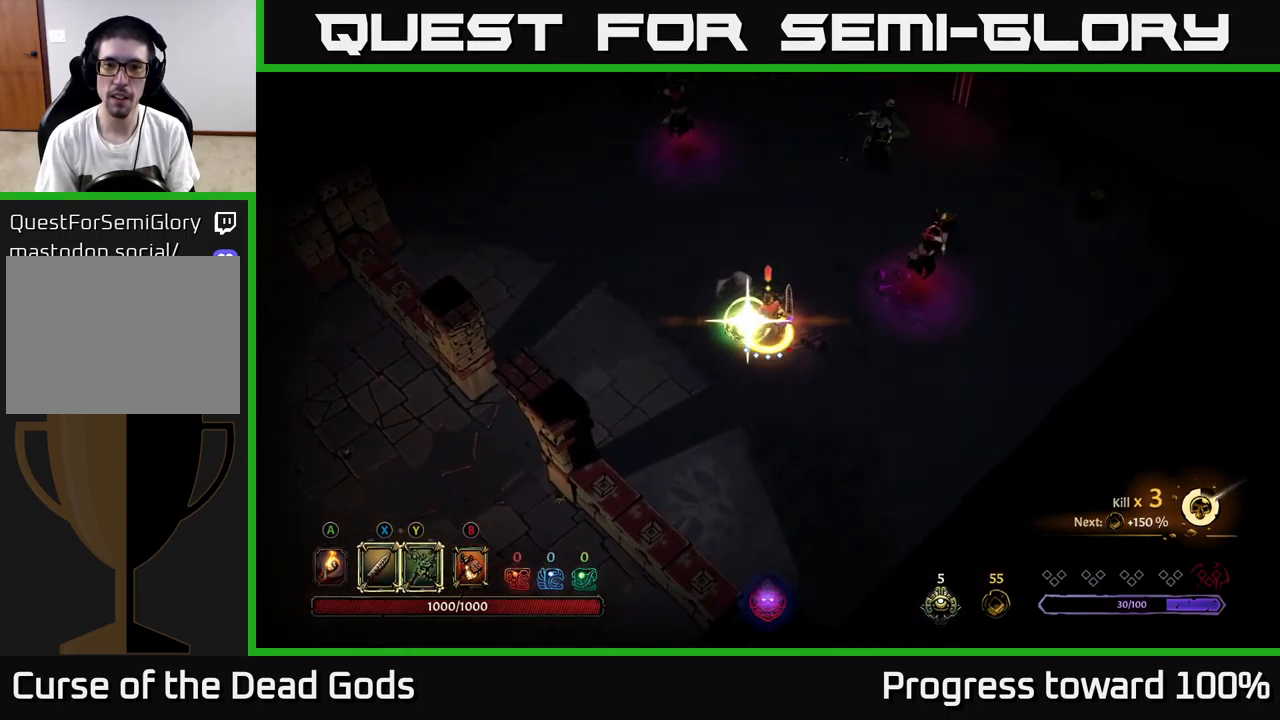
{"buttons": [], "left_stick": "right", "right_stick": "center", "events": [[17, "left_stick", "center"], [100, "Y", "up"], [217, "left_stick", "right"]]}
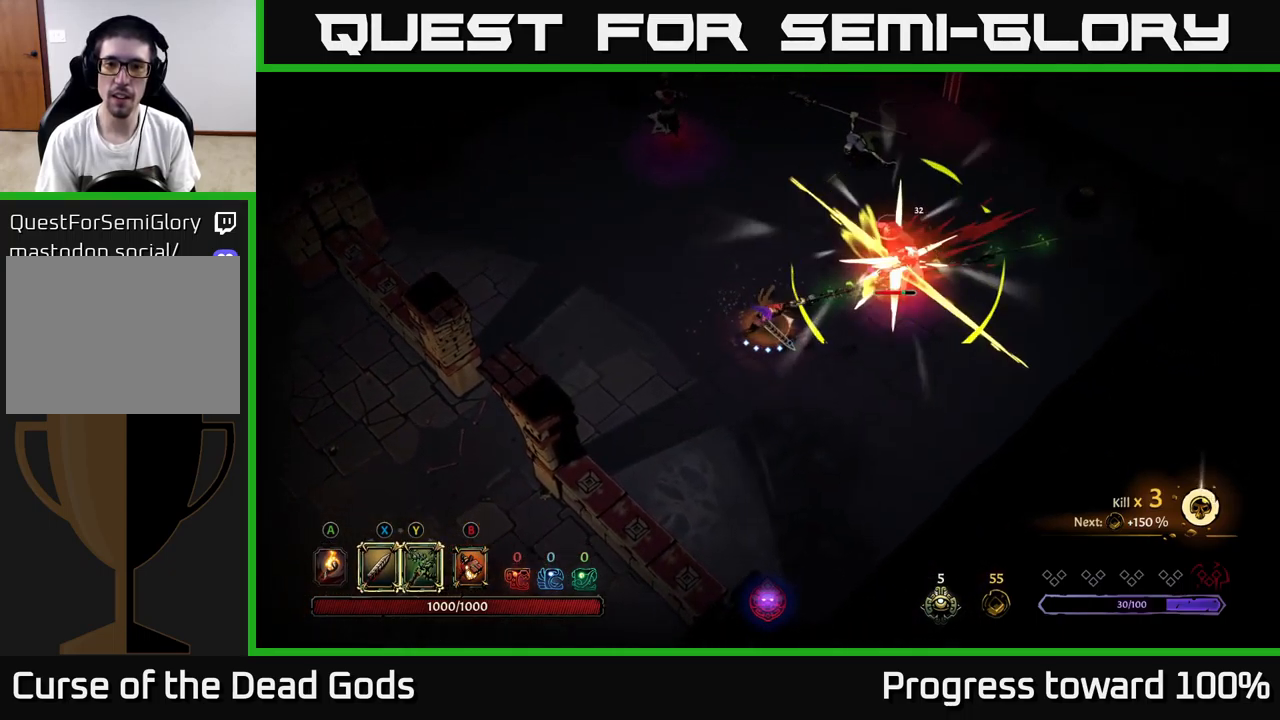
{"buttons": [], "left_stick": "right", "right_stick": "center", "events": [[267, "X", "down"], [383, "X", "up"]]}
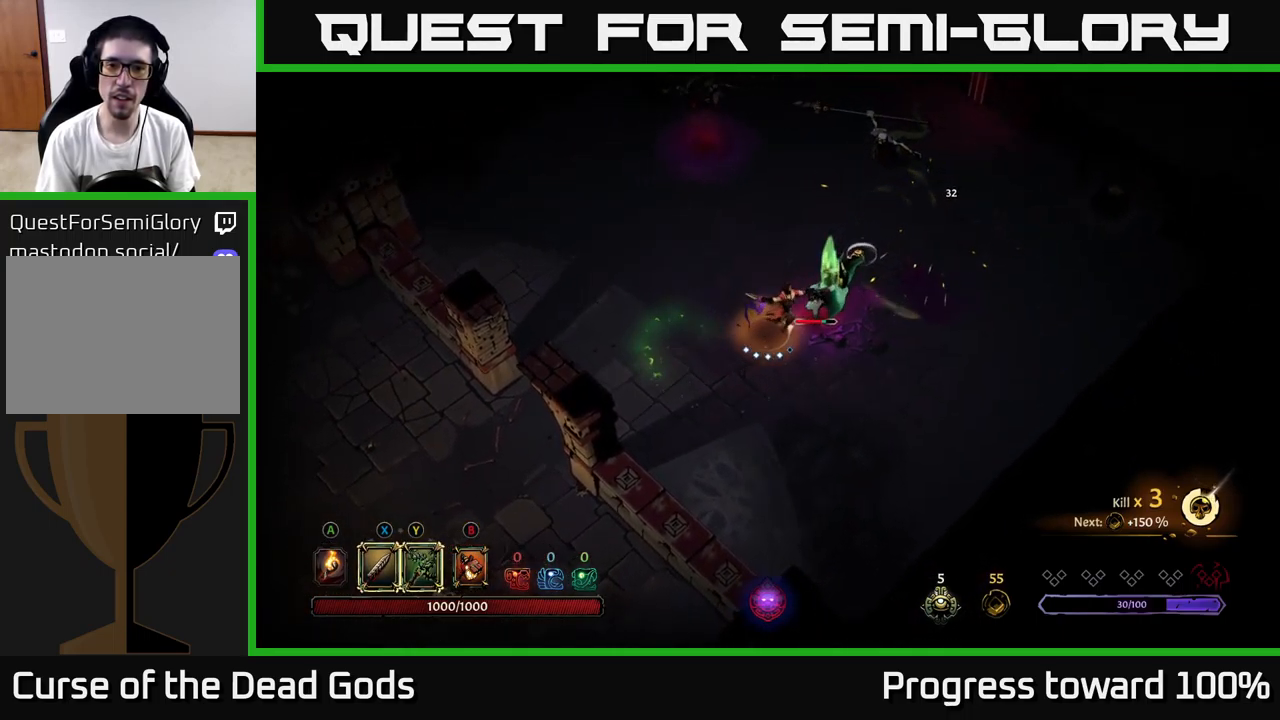
{"buttons": [], "left_stick": "right", "right_stick": "center", "events": [[233, "X", "down"], [367, "X", "up"]]}
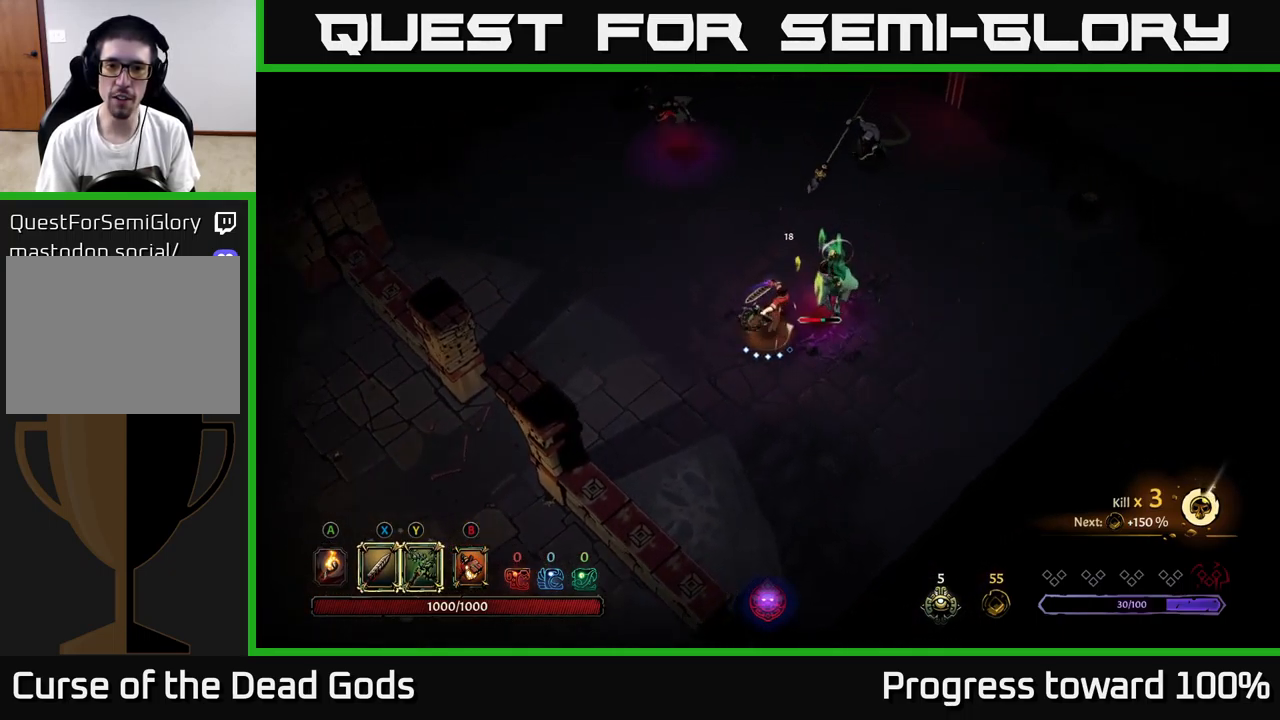
{"buttons": [], "left_stick": "right", "right_stick": "center", "events": [[83, "X", "down"], [233, "X", "up"]]}
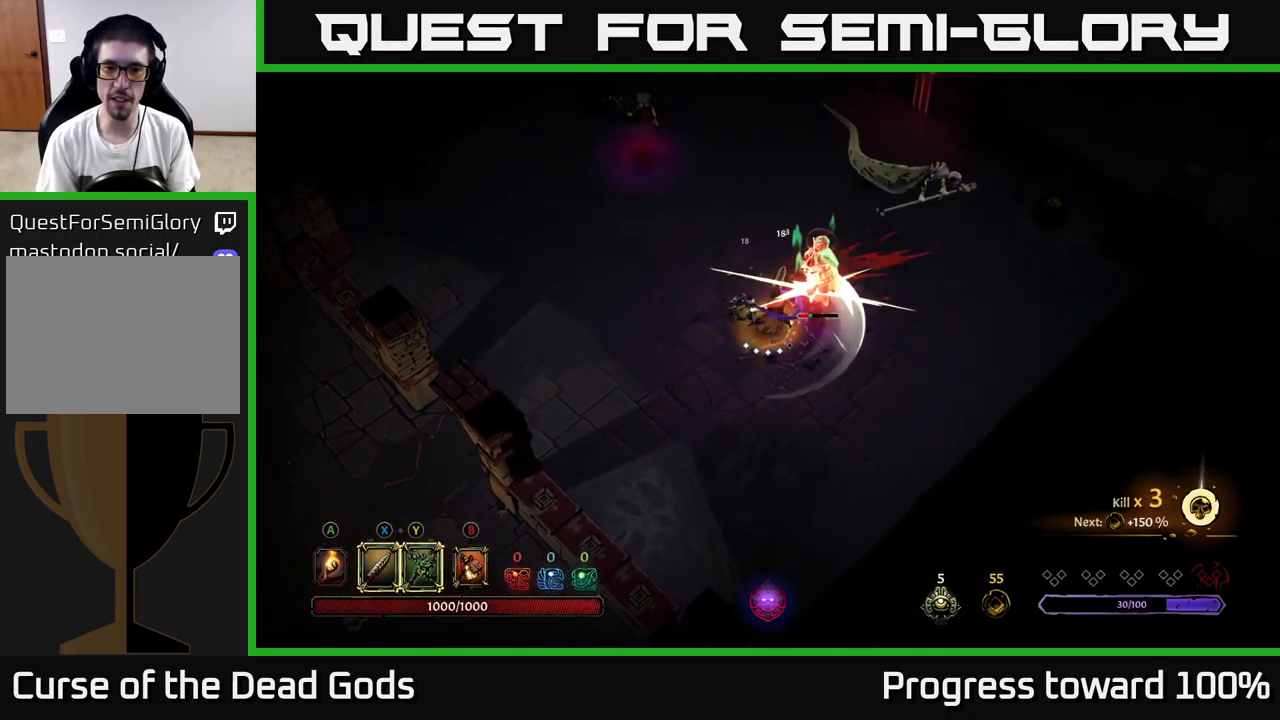
{"buttons": [], "left_stick": "right", "right_stick": "center", "events": [[250, "left_stick", "center"], [383, "left_stick", "right"], [400, "Y", "down"], [467, "Y", "up"]]}
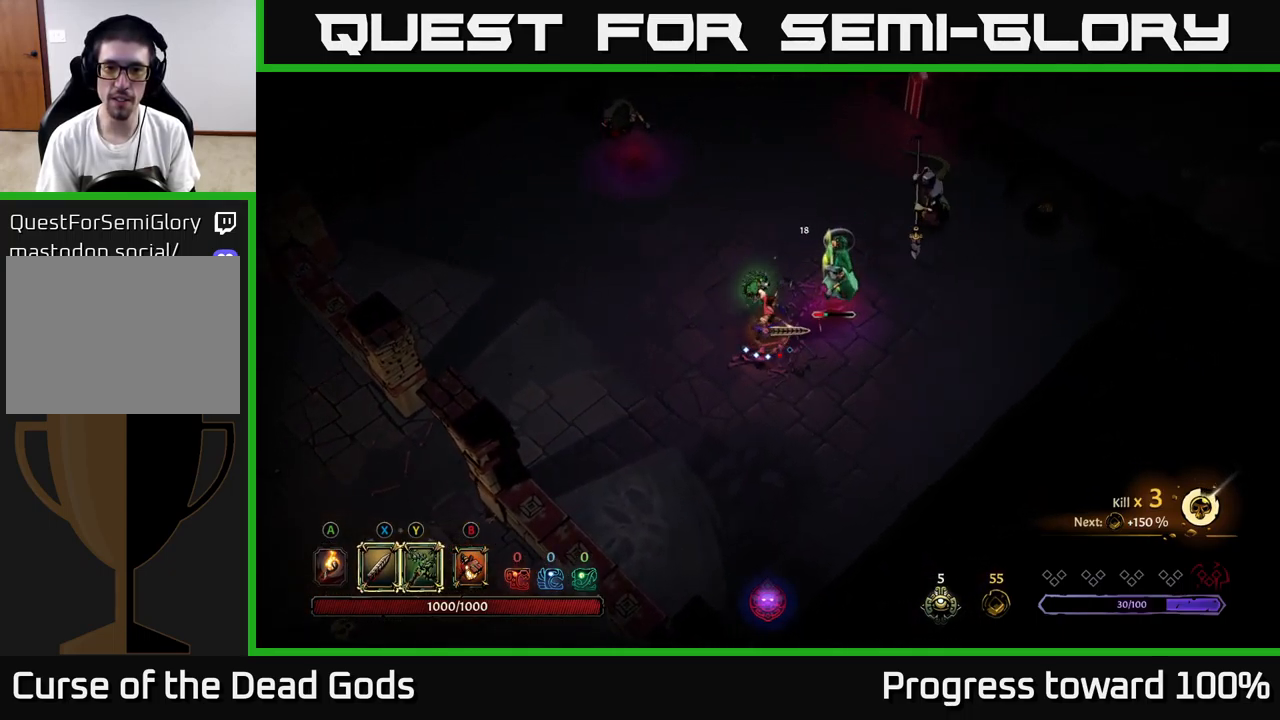
{"buttons": [], "left_stick": "up", "right_stick": "center", "events": [[100, "left_stick", "center"], [417, "left_stick", "up"]]}
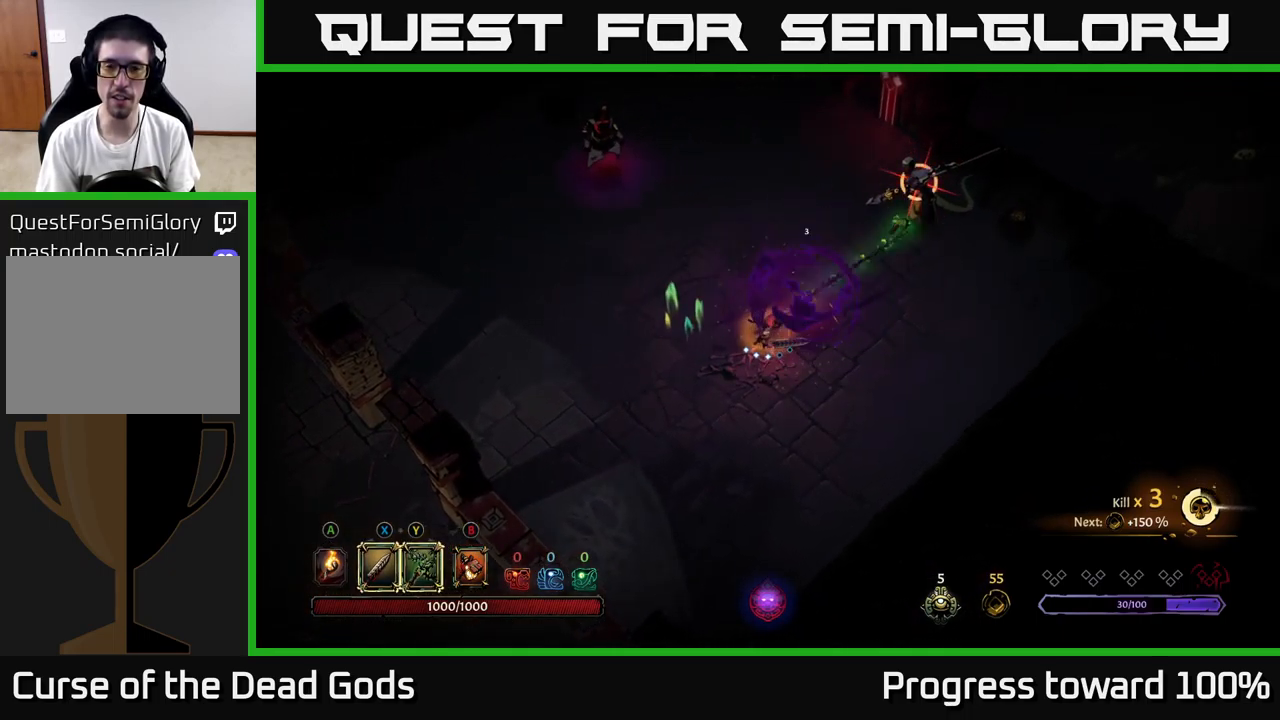
{"buttons": ["R2"], "left_stick": "up-left", "right_stick": "center", "events": [[133, "left_stick", "left"], [317, "R2", "down"], [383, "left_stick", "up-left"], [417, "R2", "up"], [499, "R2", "down"]]}
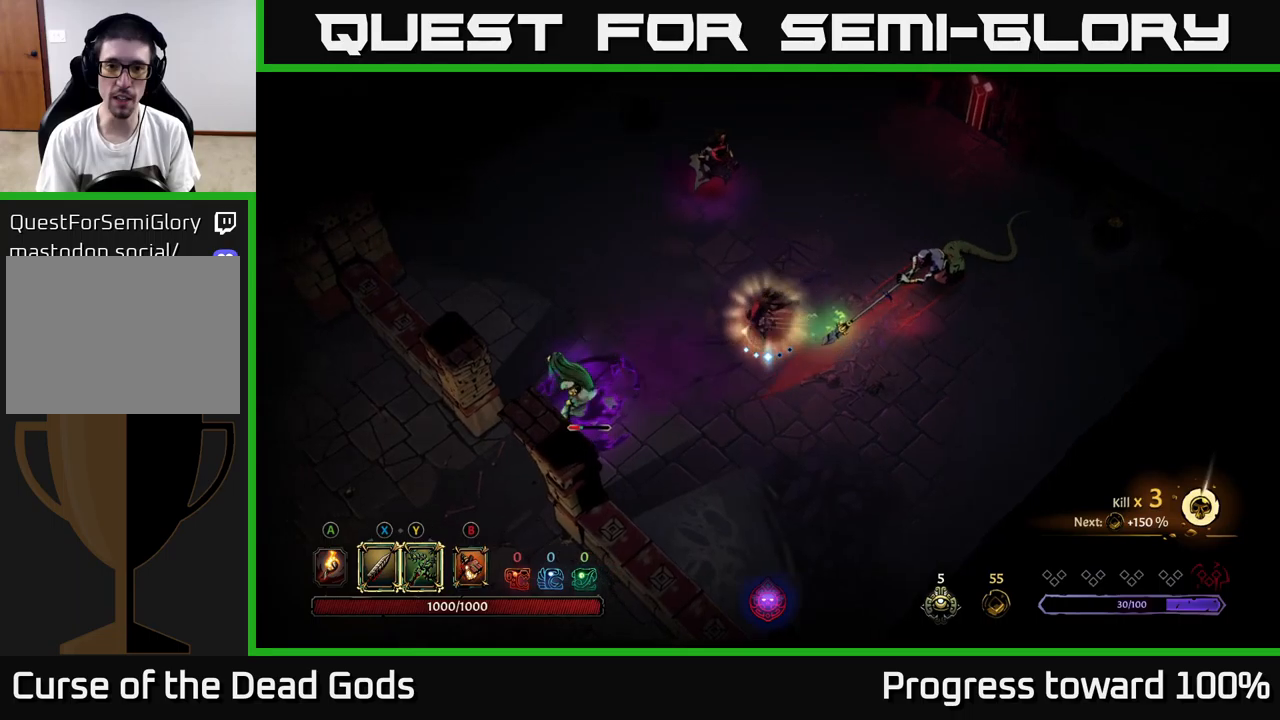
{"buttons": [], "left_stick": "down-left", "right_stick": "center", "events": [[67, "R2", "up"], [233, "left_stick", "down-left"], [333, "X", "down"], [417, "X", "up"]]}
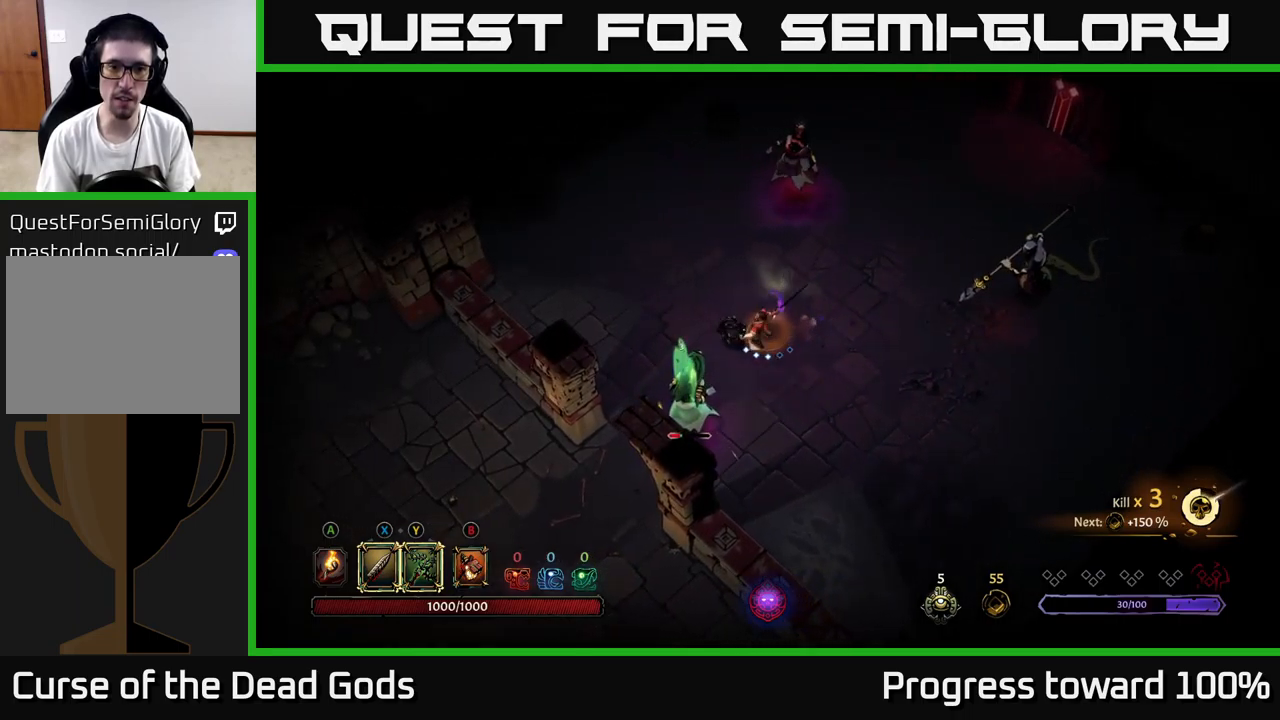
{"buttons": [], "left_stick": "down-left", "right_stick": "center", "events": [[217, "X", "down"], [350, "X", "up"]]}
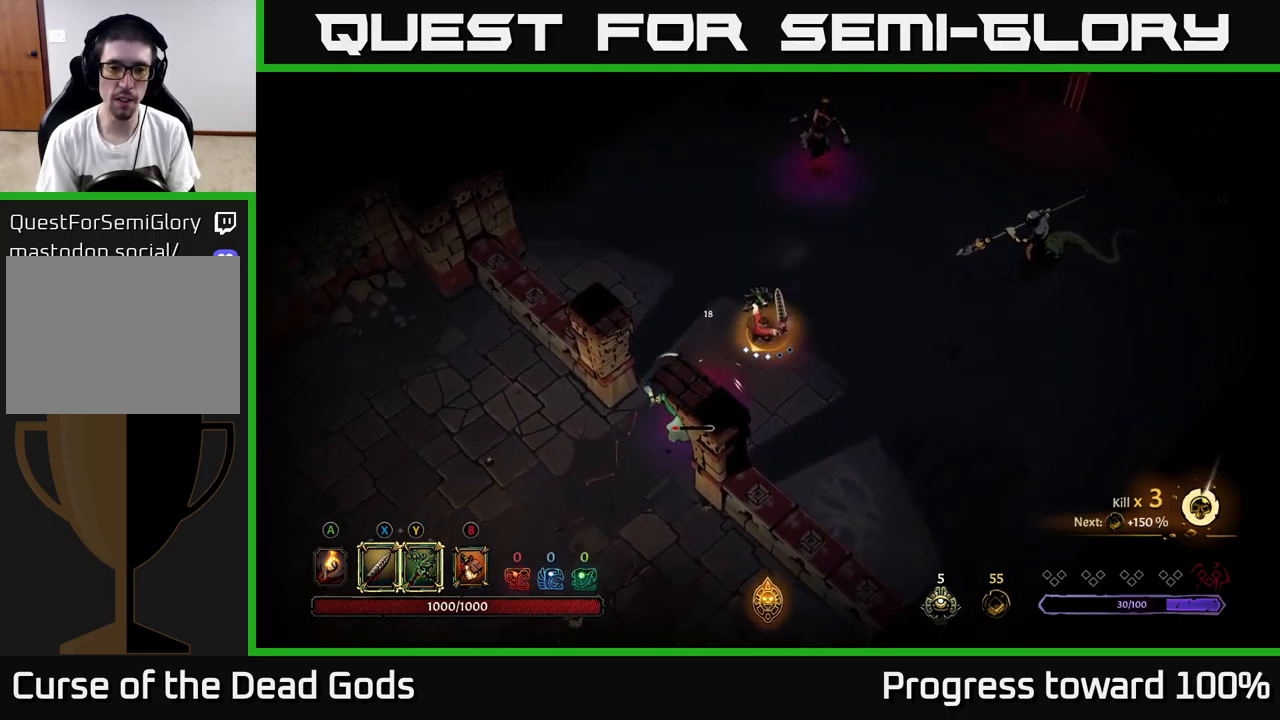
{"buttons": [], "left_stick": "up-right", "right_stick": "center", "events": [[117, "Y", "down"], [183, "left_stick", "center"], [200, "Y", "up"], [383, "left_stick", "up-right"]]}
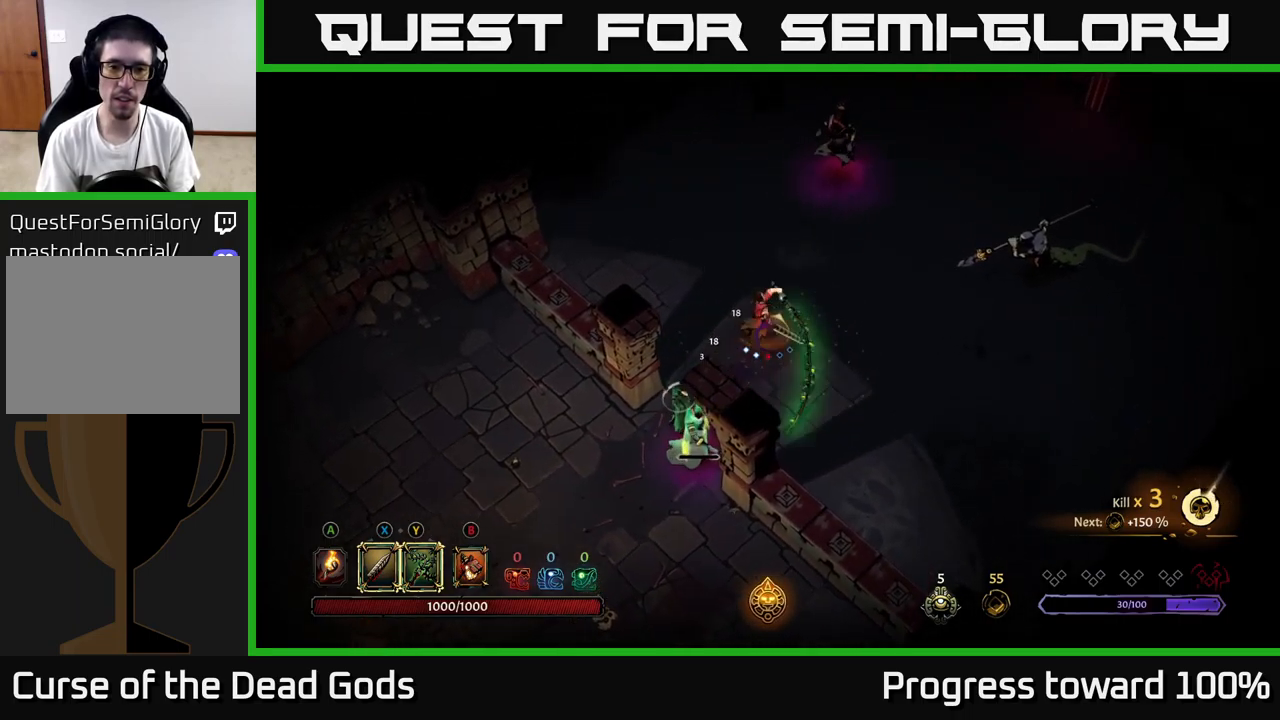
{"buttons": [], "left_stick": "right", "right_stick": "center", "events": [[500, "left_stick", "right"]]}
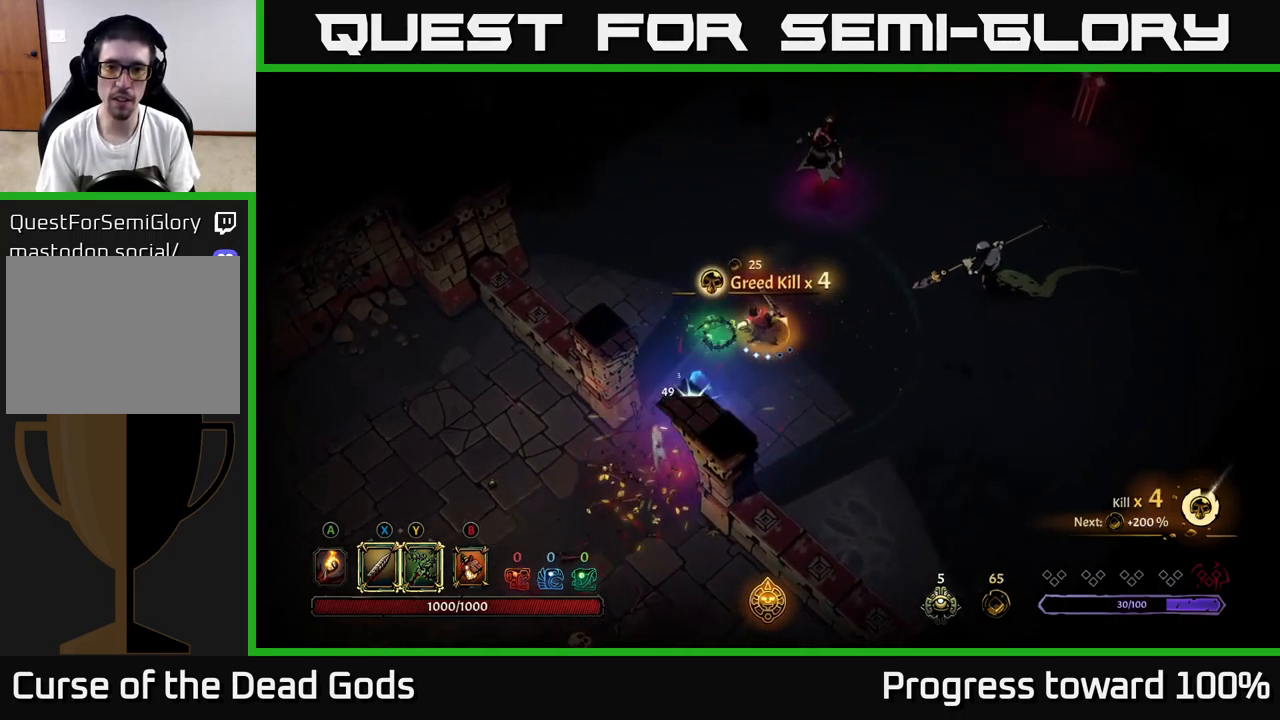
{"buttons": [], "left_stick": "right", "right_stick": "center", "events": []}
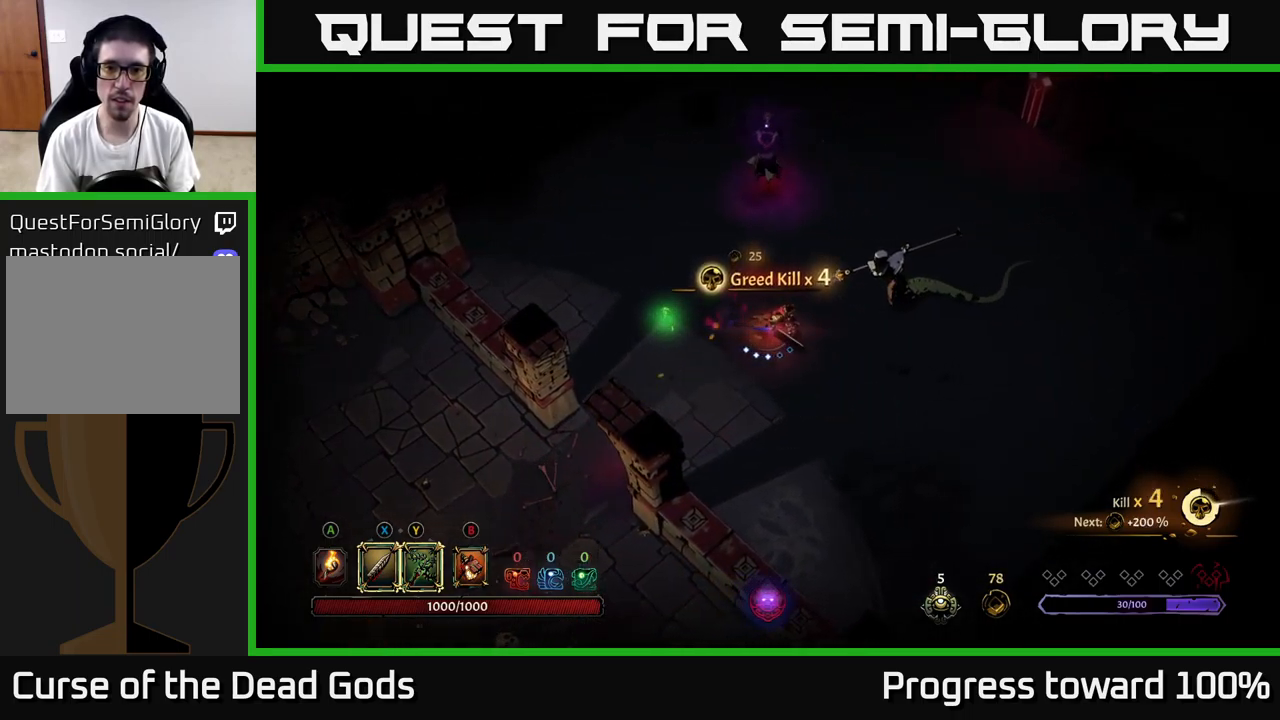
{"buttons": ["X"], "left_stick": "right", "right_stick": "center", "events": [[100, "X", "down"], [200, "X", "up"], [417, "X", "down"]]}
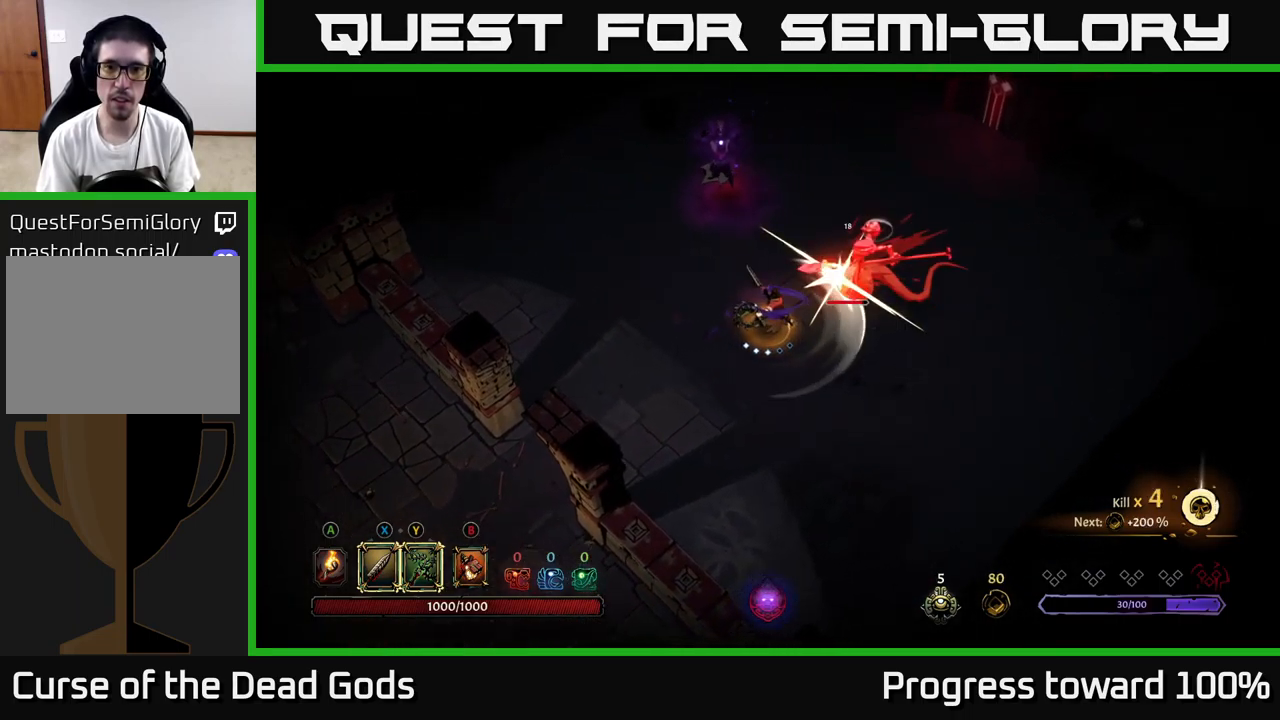
{"buttons": [], "left_stick": "right", "right_stick": "center", "events": [[83, "X", "up"], [367, "Y", "down"], [467, "Y", "up"]]}
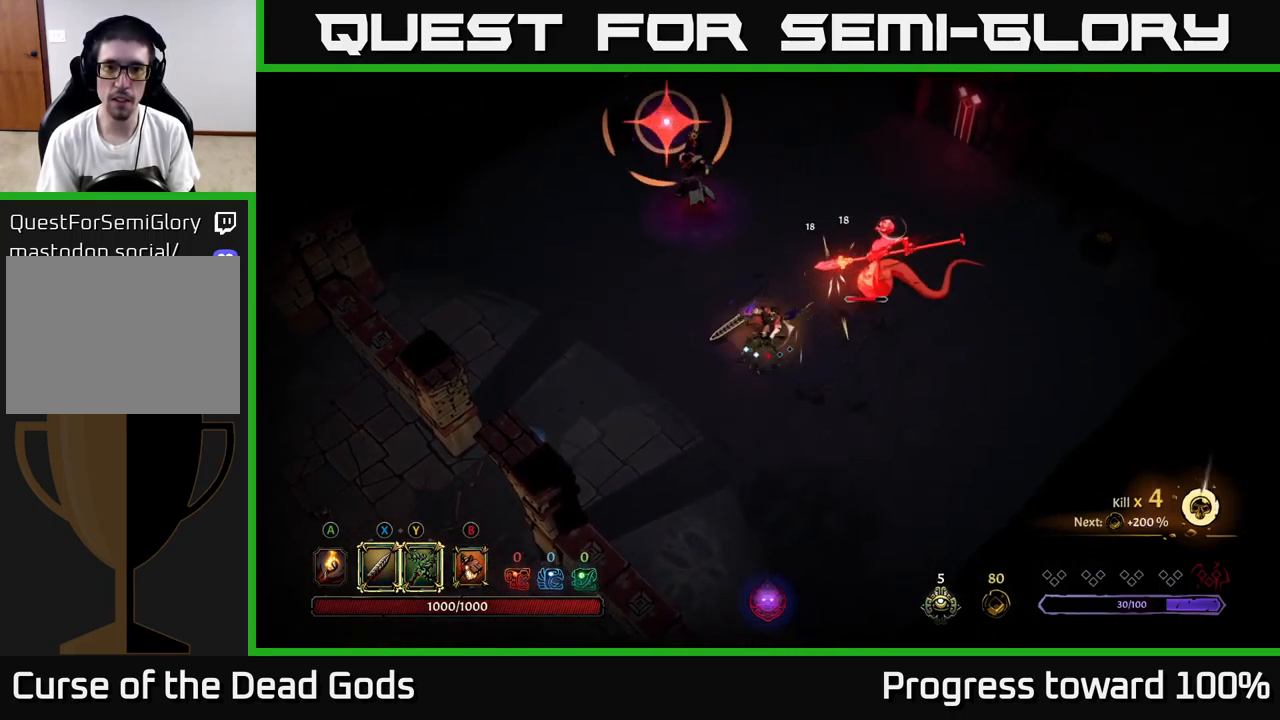
{"buttons": ["R2"], "left_stick": "left", "right_stick": "center", "events": [[150, "left_stick", "up-right"], [333, "left_stick", "left"], [400, "R2", "down"]]}
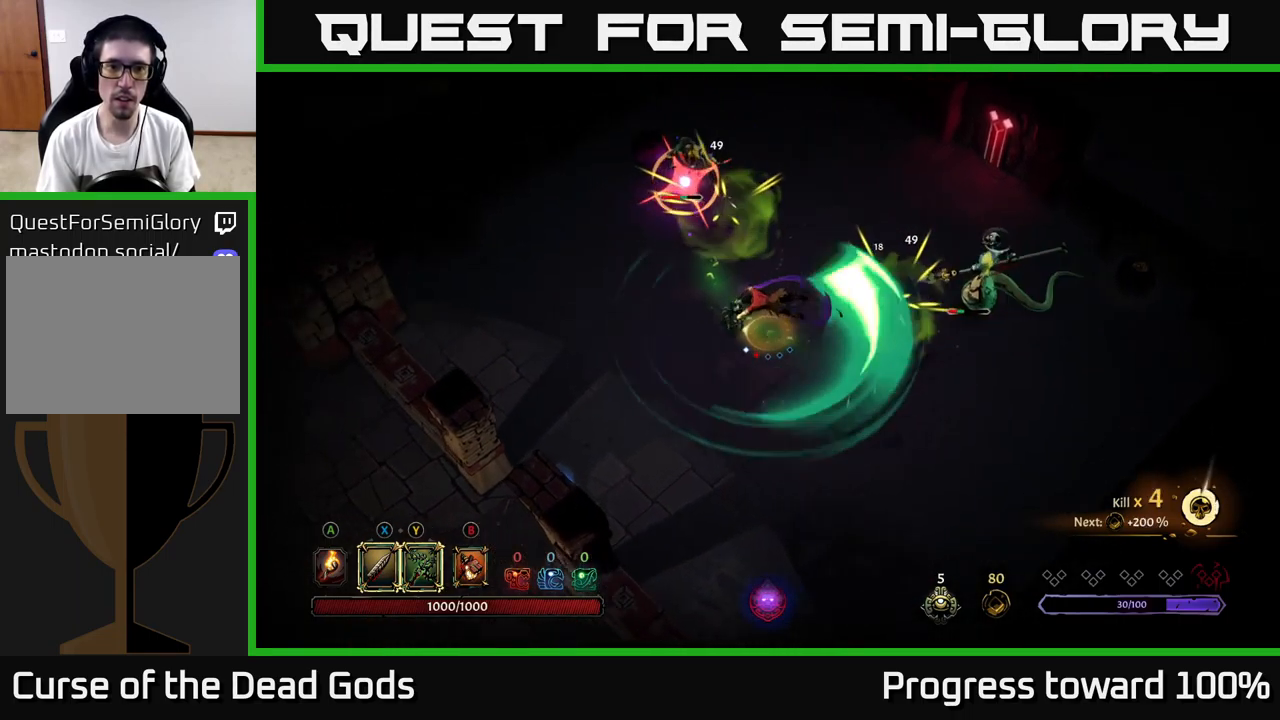
{"buttons": [], "left_stick": "left", "right_stick": "center", "events": [[33, "R2", "up"]]}
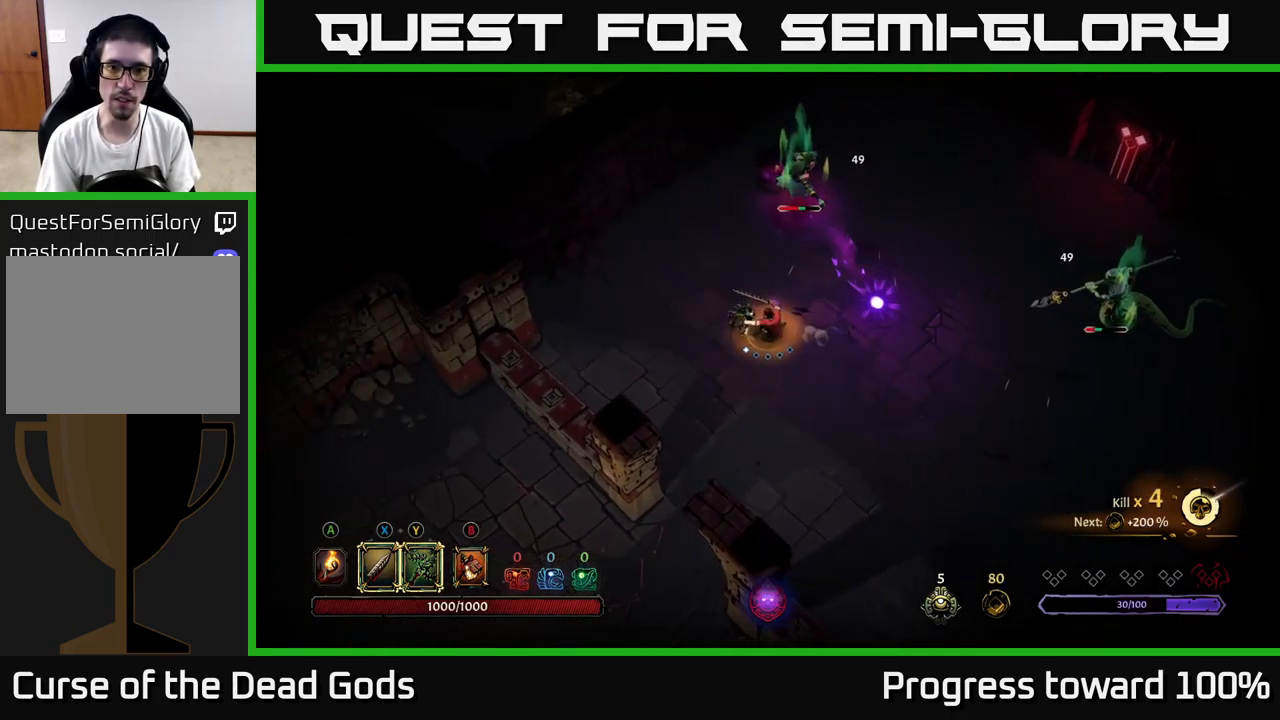
{"buttons": [], "left_stick": "up-left", "right_stick": "center", "events": [[250, "left_stick", "up-left"]]}
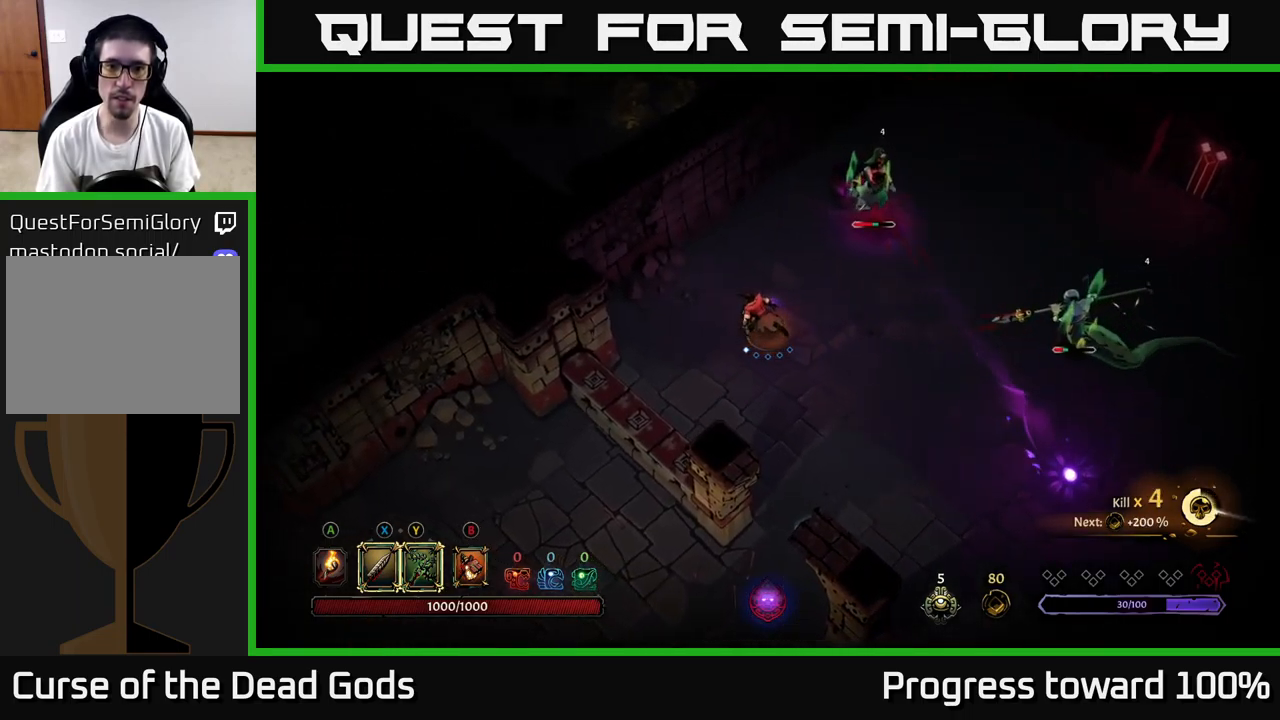
{"buttons": [], "left_stick": "up-left", "right_stick": "center", "events": []}
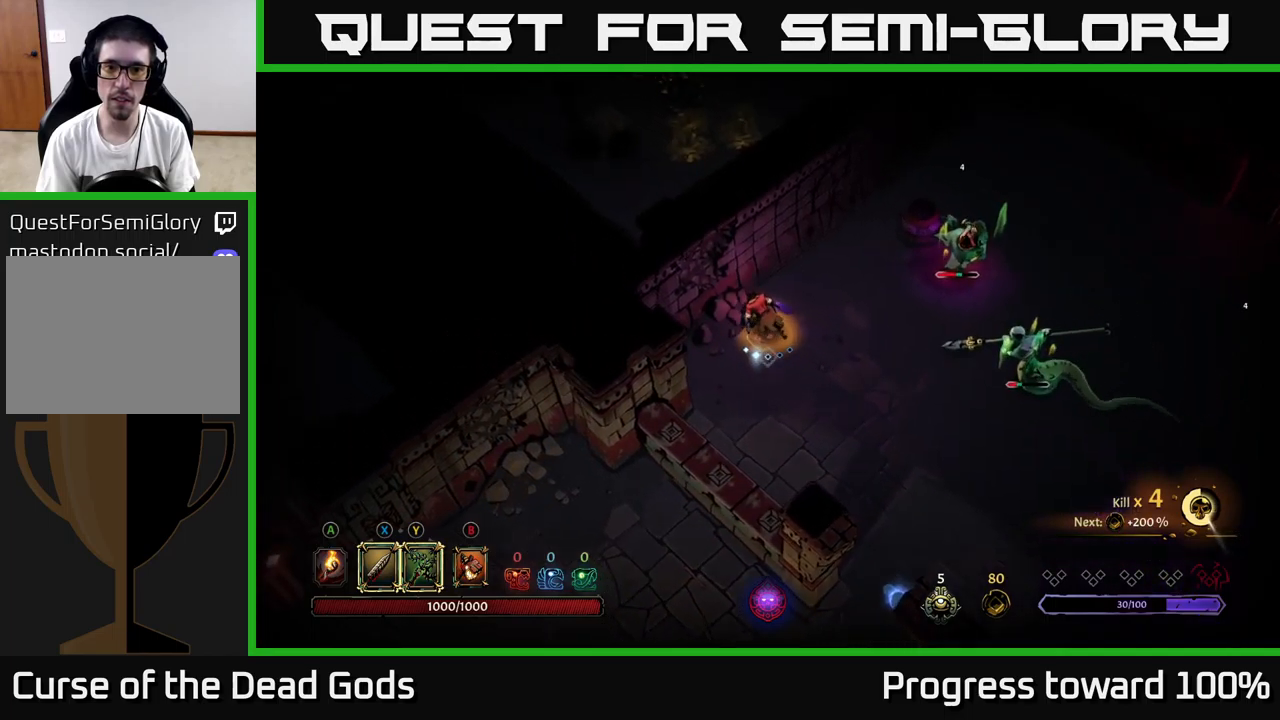
{"buttons": ["Y"], "left_stick": "right", "right_stick": "center", "events": [[250, "Y", "down"], [267, "left_stick", "right"]]}
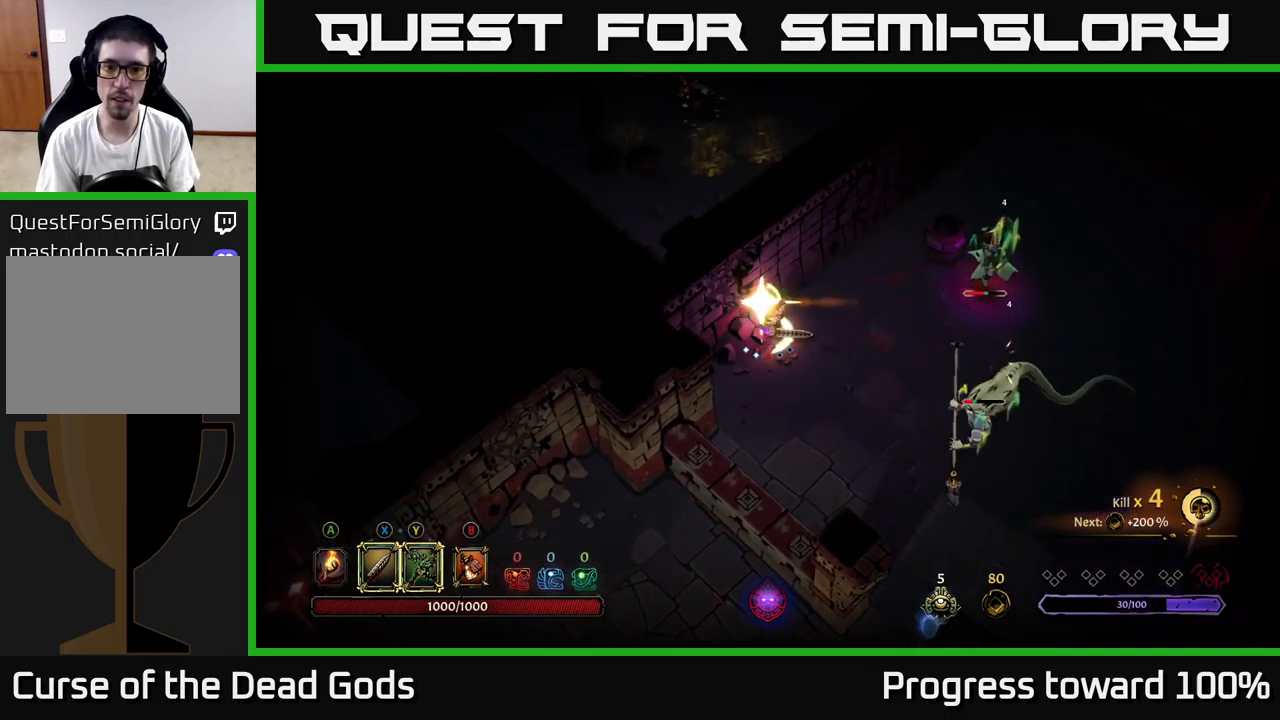
{"buttons": [], "left_stick": "down", "right_stick": "center", "events": [[100, "Y", "up"], [334, "left_stick", "down-right"], [450, "left_stick", "down"]]}
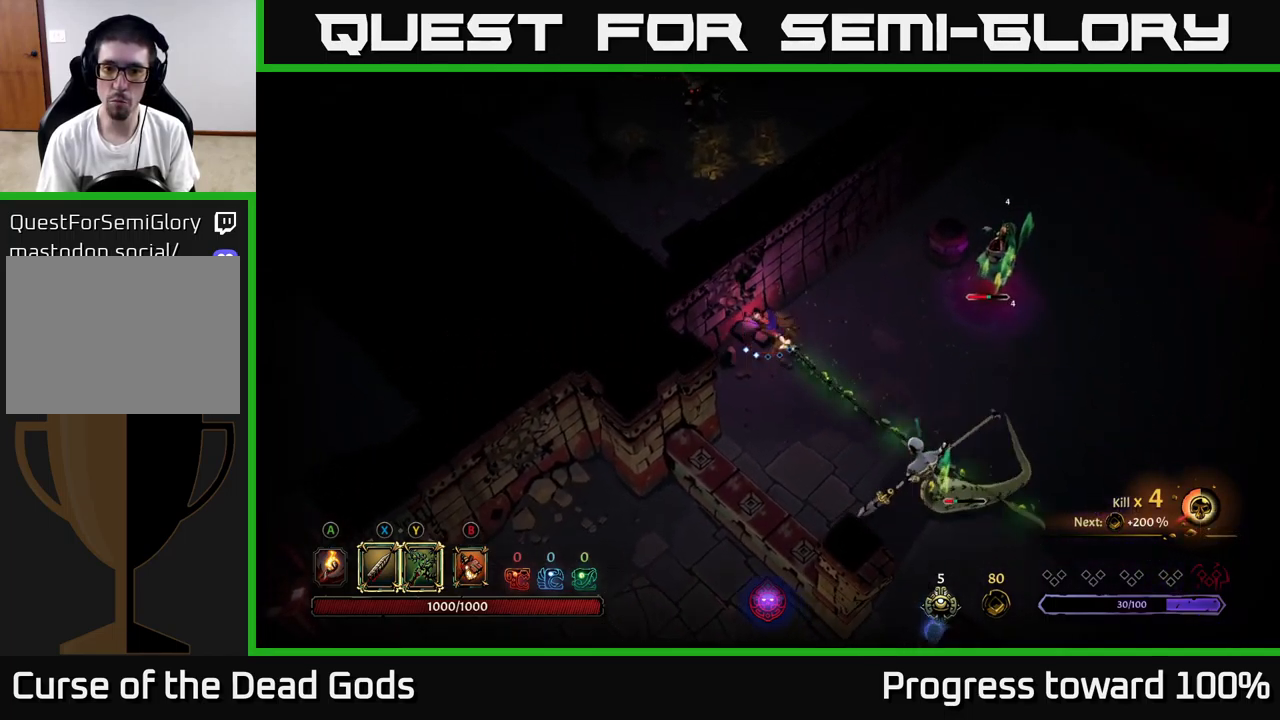
{"buttons": [], "left_stick": "down-right", "right_stick": "center", "events": [[150, "left_stick", "down-right"]]}
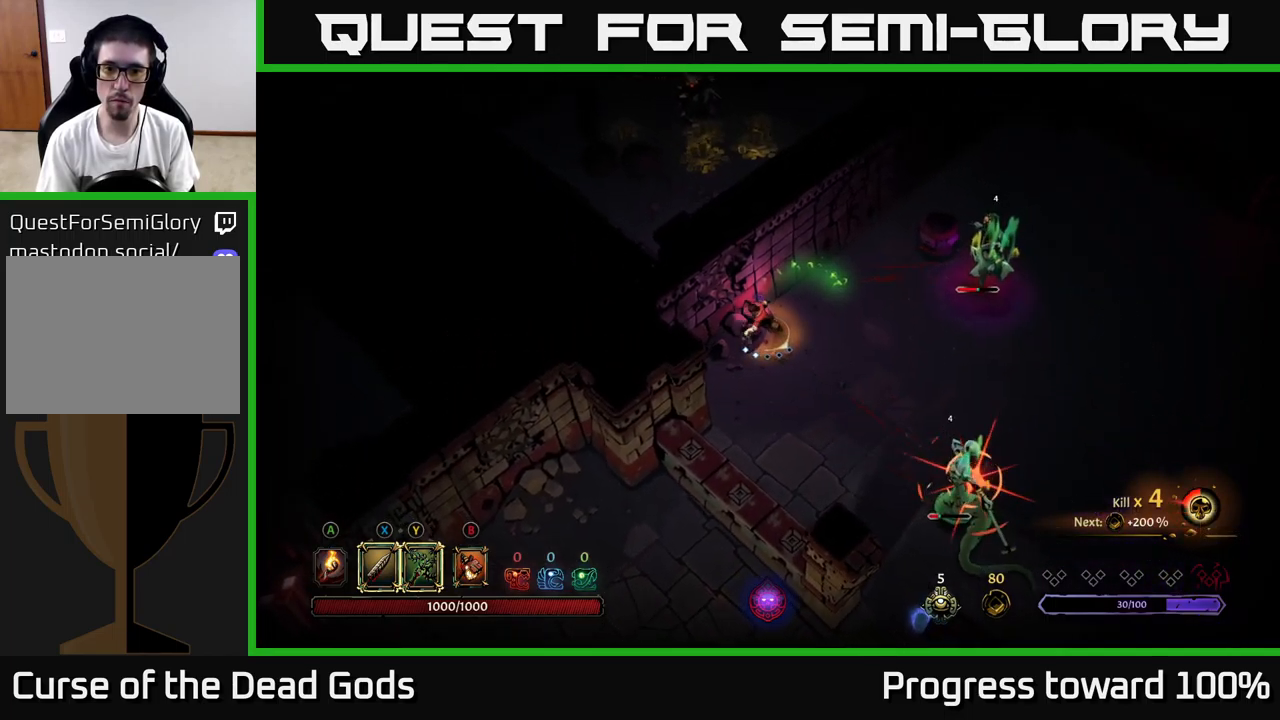
{"buttons": [], "left_stick": "down-right", "right_stick": "center", "events": [[50, "left_stick", "center"], [217, "left_stick", "down"], [317, "R2", "down"], [350, "left_stick", "down-right"], [450, "R2", "up"]]}
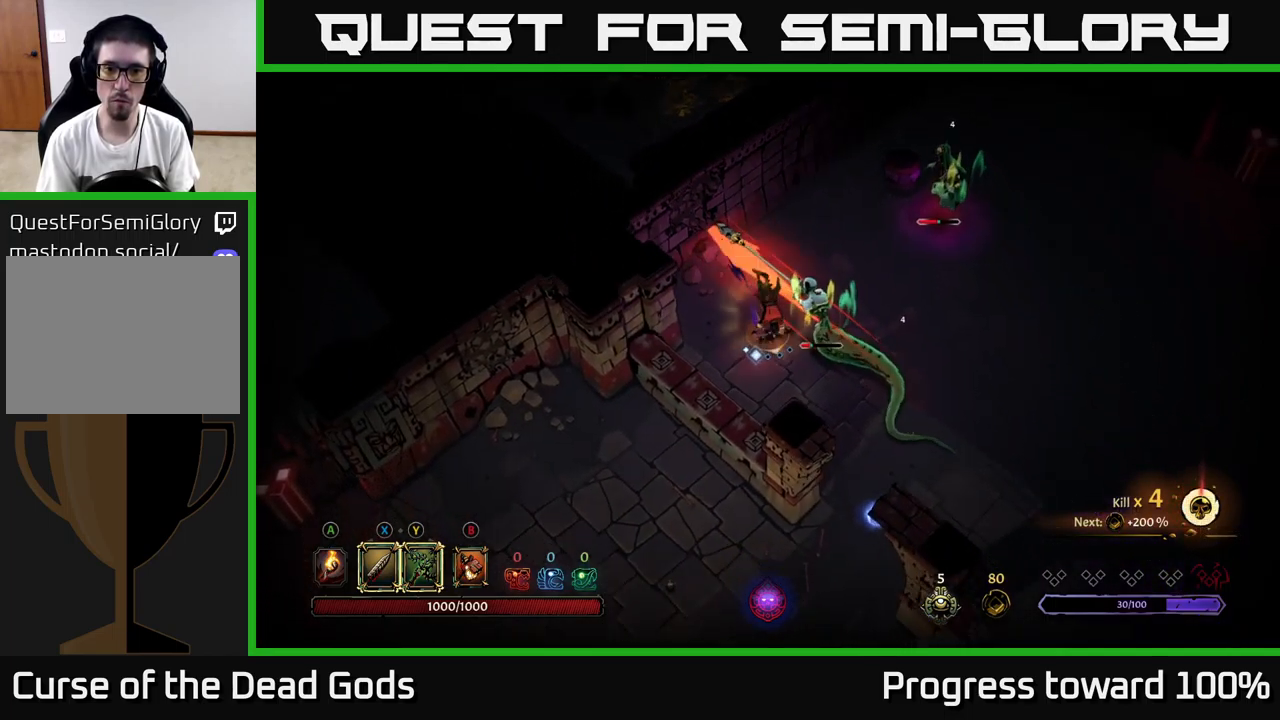
{"buttons": [], "left_stick": "up-right", "right_stick": "center", "events": [[100, "left_stick", "center"], [250, "left_stick", "up"], [350, "X", "down"], [367, "left_stick", "up-right"], [467, "X", "up"]]}